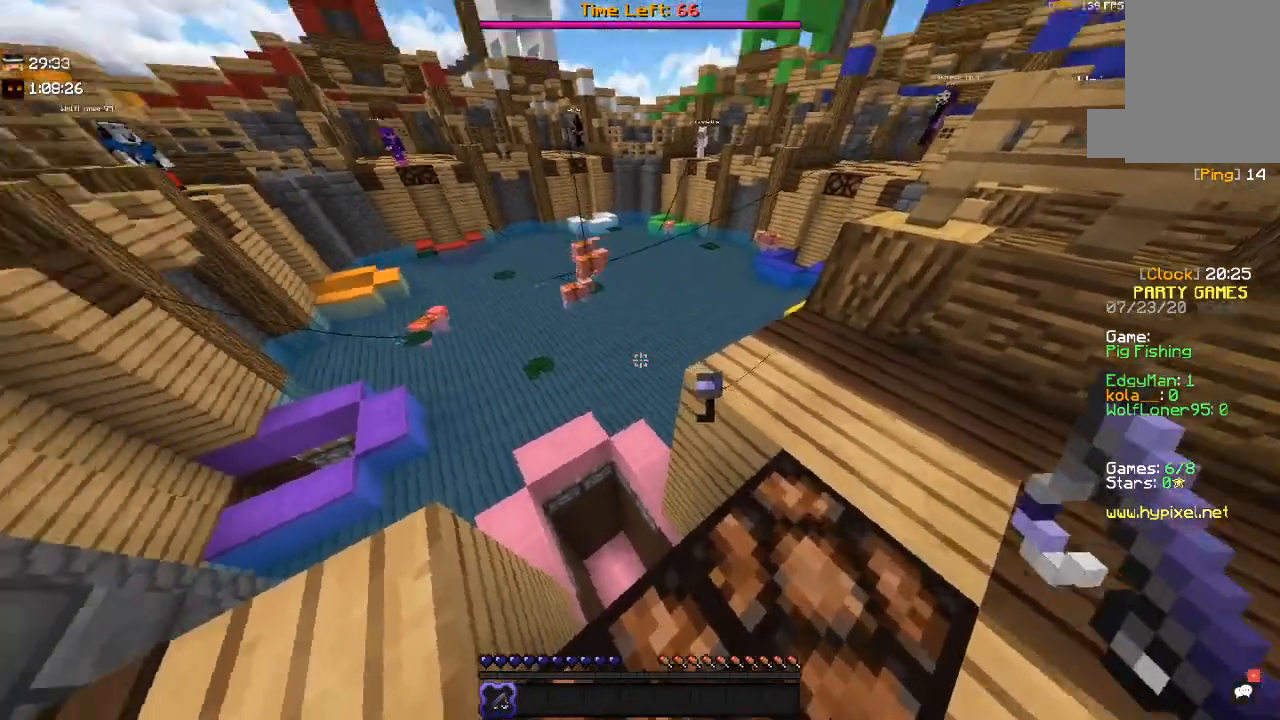
Gameplay with keyboard and mouse; each line is a JSON object with the keys and mouse buttons held at the frame after it. "events" lists presses ("down") and releases ("up") of "a", "d", "s", "space", "w", "mouse_left" and "mouse_right" between this image and that frame as [ms after this image, input, new state], when the widget could be followed in between. "mouse_left", "mouse_right" = the "left", "right" buttons of the "mouse" list. No other keys are recorded. Fast repeated clicks can show as one long hold. Mouse movement is not recorded.
{"keys": [], "mouse": [], "events": [[200, "mouse_right", "down"], [450, "mouse_right", "up"]]}
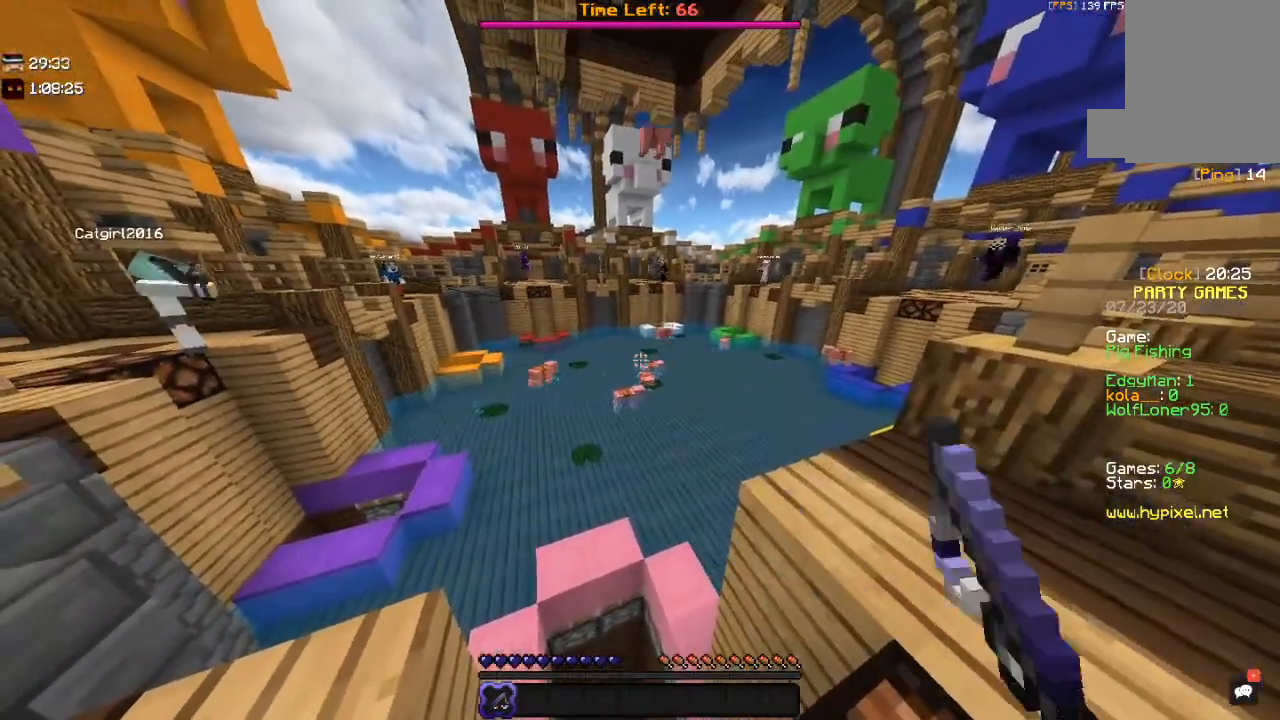
{"keys": [], "mouse": ["right"], "events": [[300, "mouse_right", "down"]]}
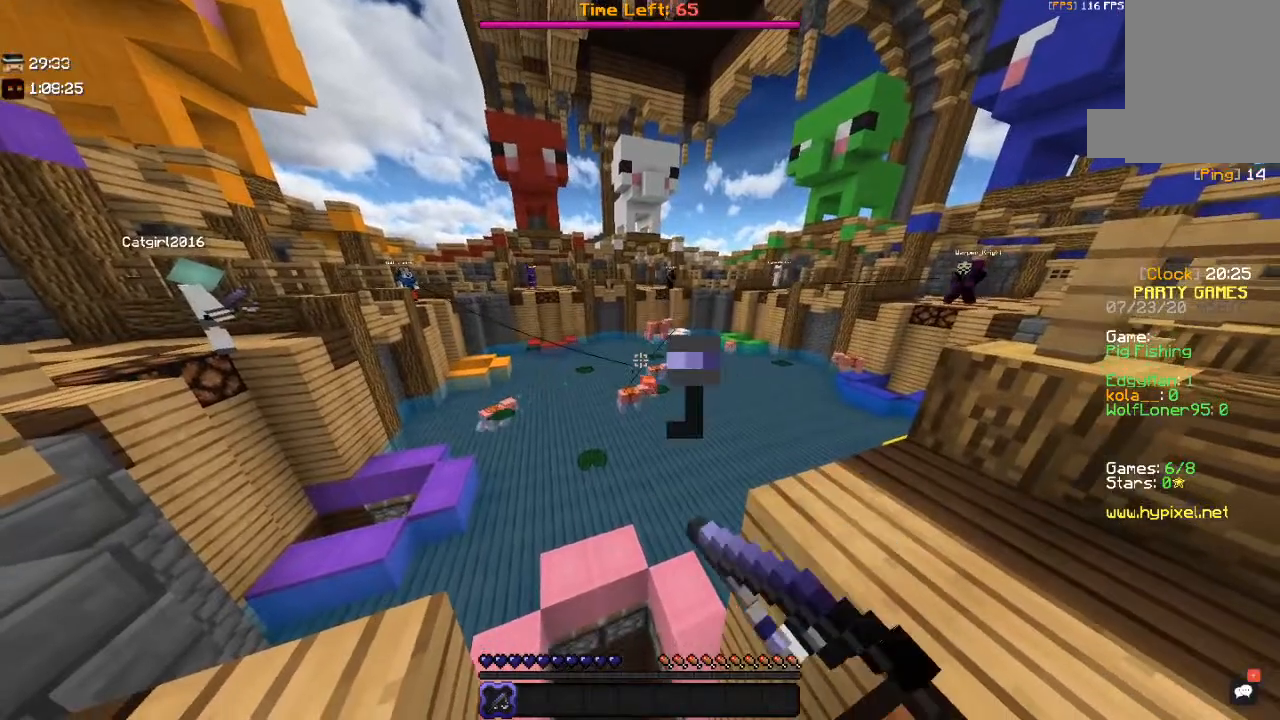
{"keys": [], "mouse": ["right"], "events": [[17, "mouse_right", "up"], [400, "mouse_right", "down"]]}
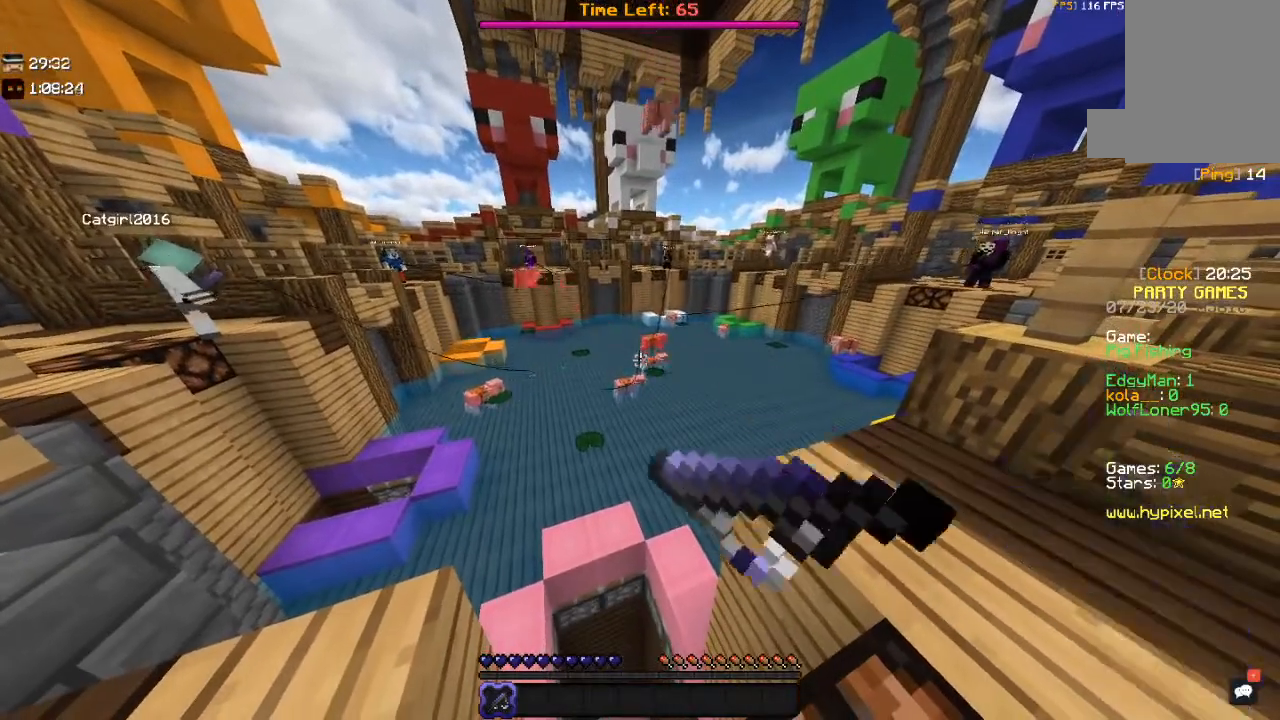
{"keys": [], "mouse": [], "events": [[117, "mouse_right", "up"]]}
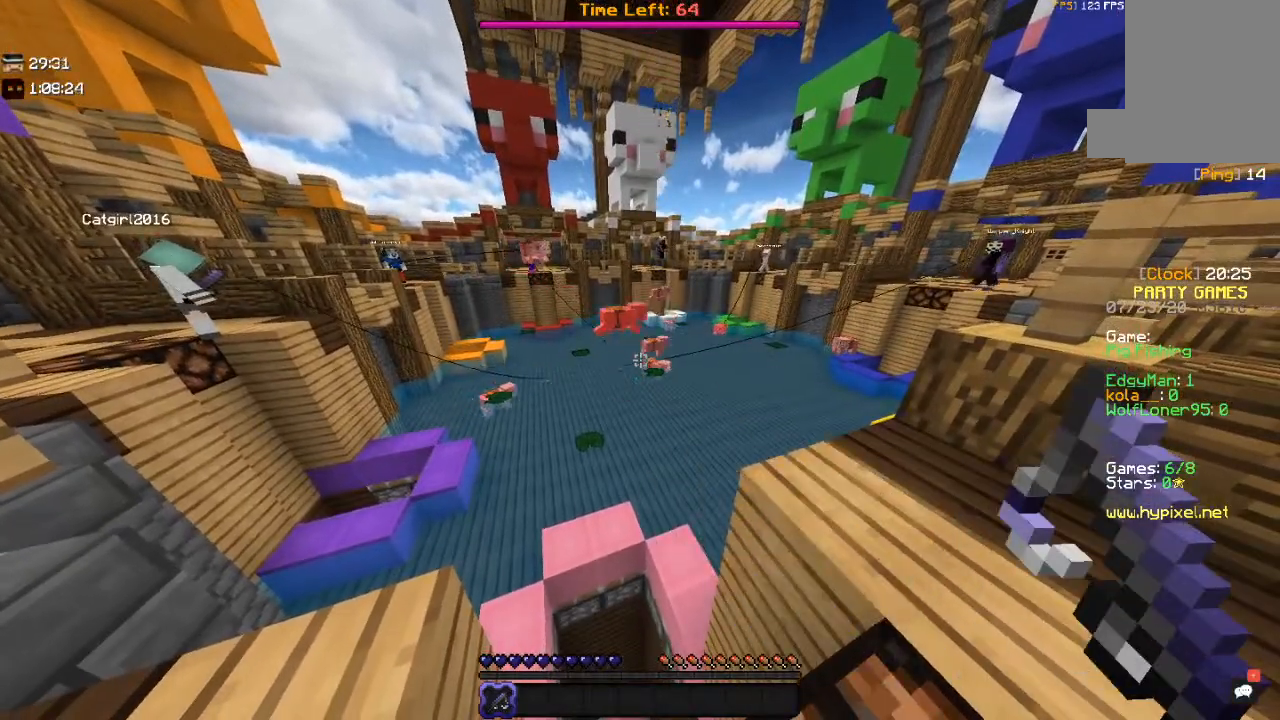
{"keys": [], "mouse": [], "events": []}
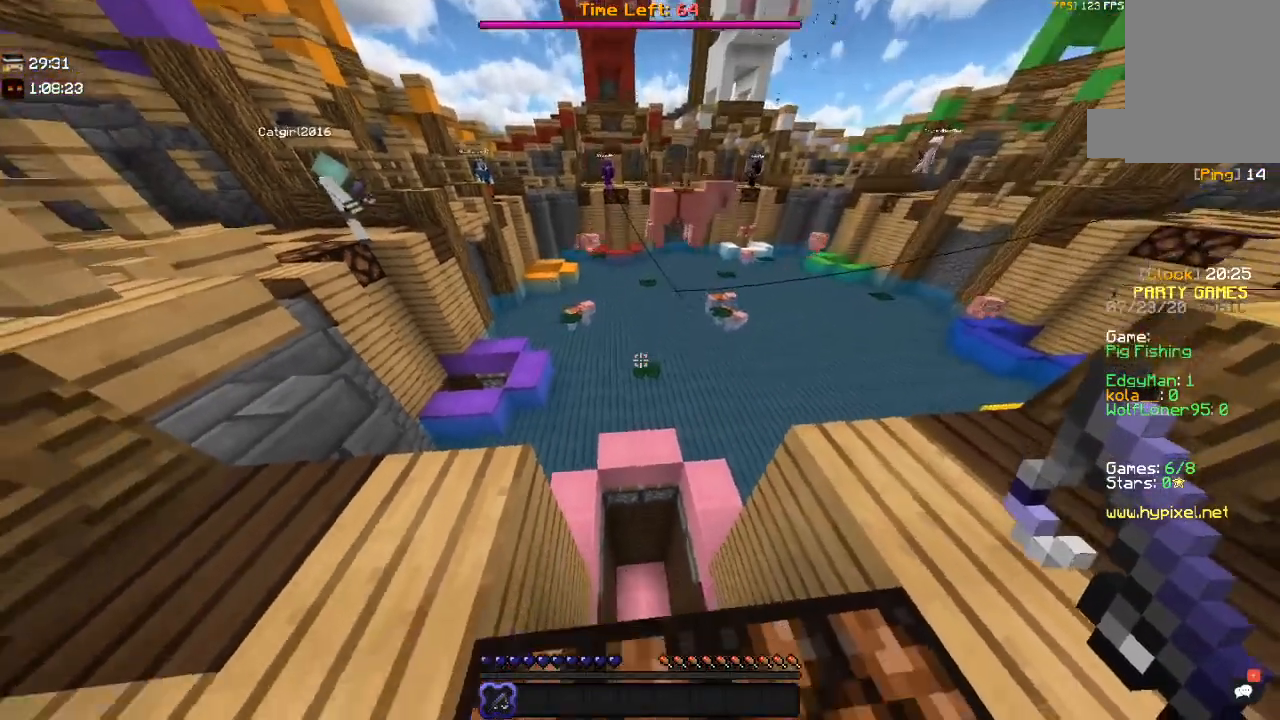
{"keys": [], "mouse": [], "events": []}
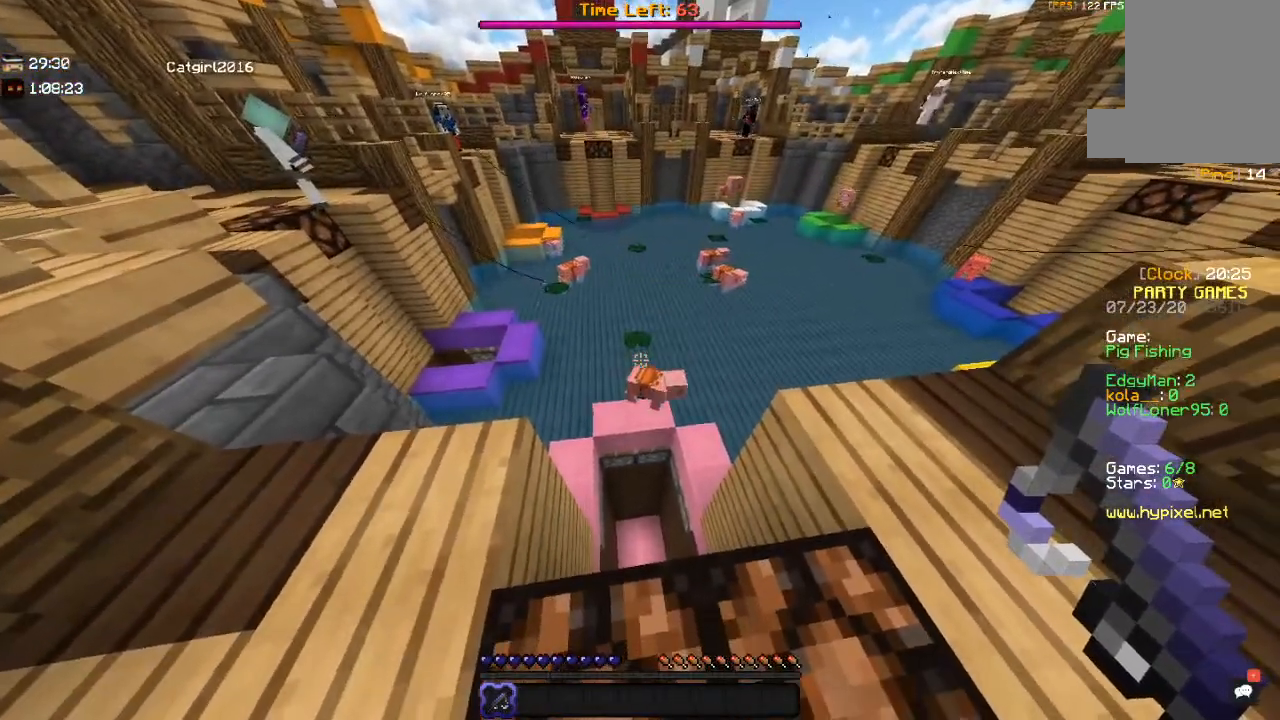
{"keys": [], "mouse": [], "events": [[200, "mouse_right", "down"], [367, "mouse_right", "up"]]}
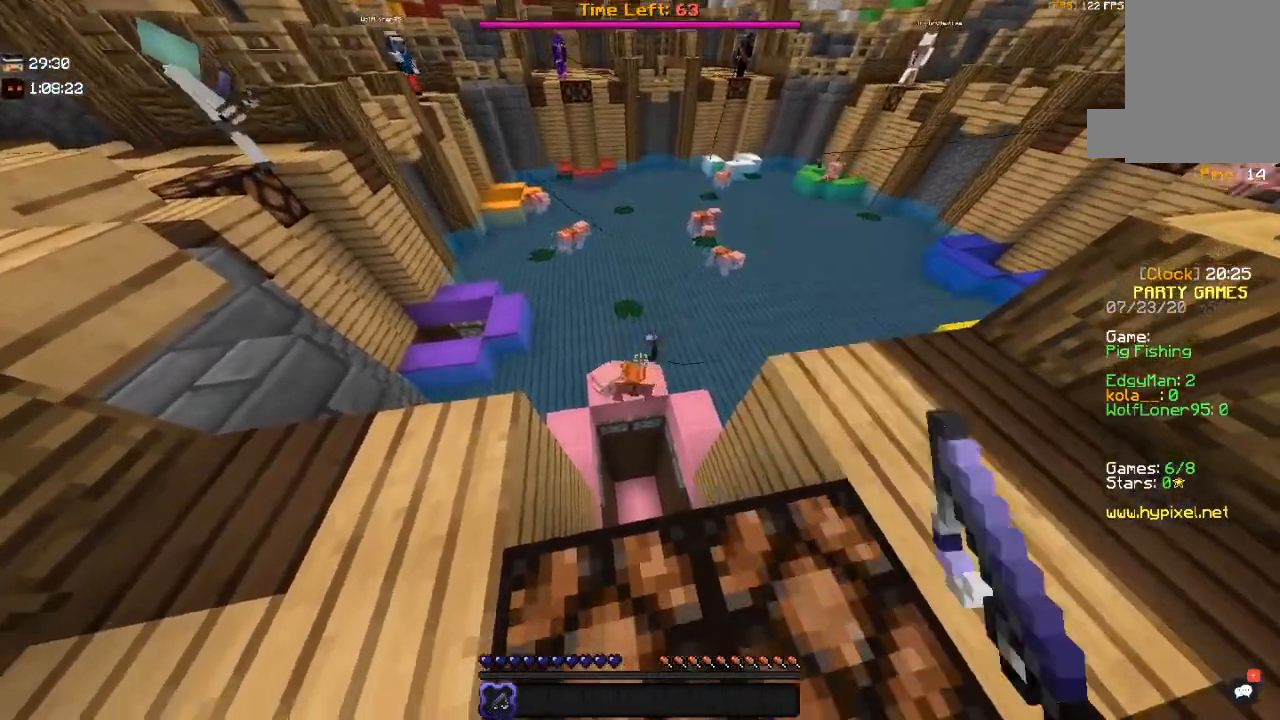
{"keys": [], "mouse": [], "events": [[150, "mouse_right", "down"], [317, "mouse_right", "up"]]}
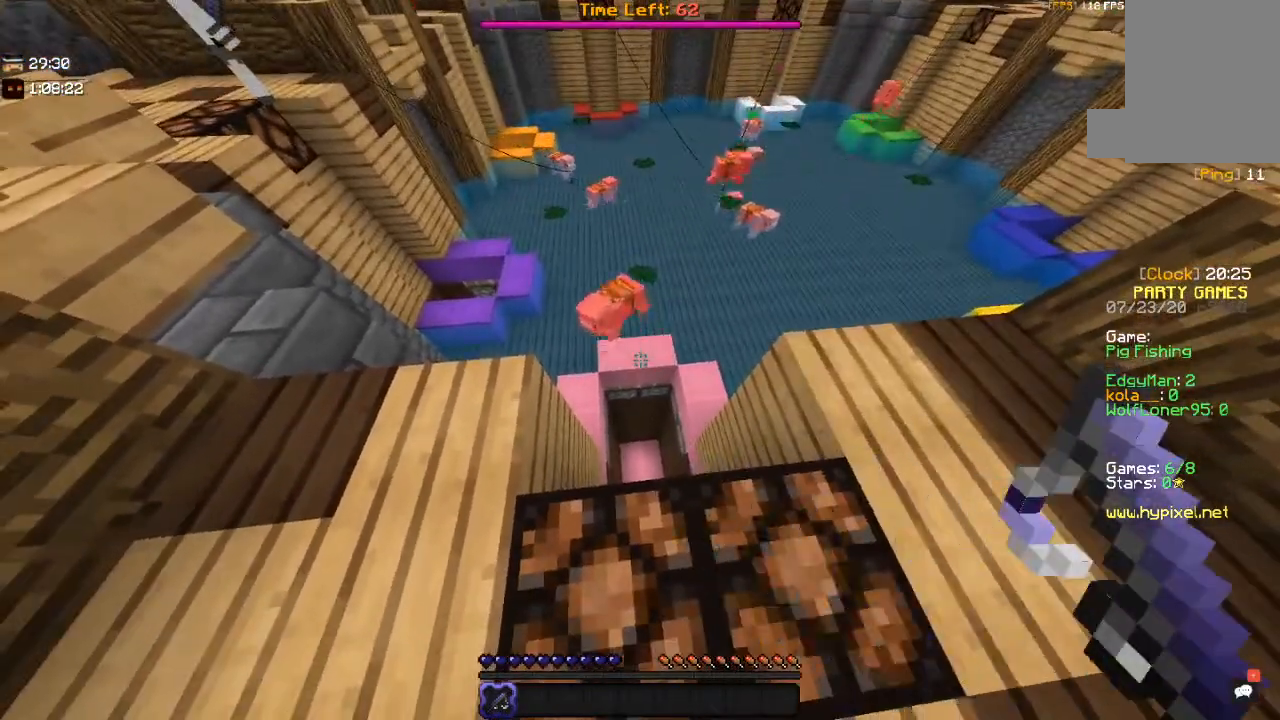
{"keys": [], "mouse": [], "events": []}
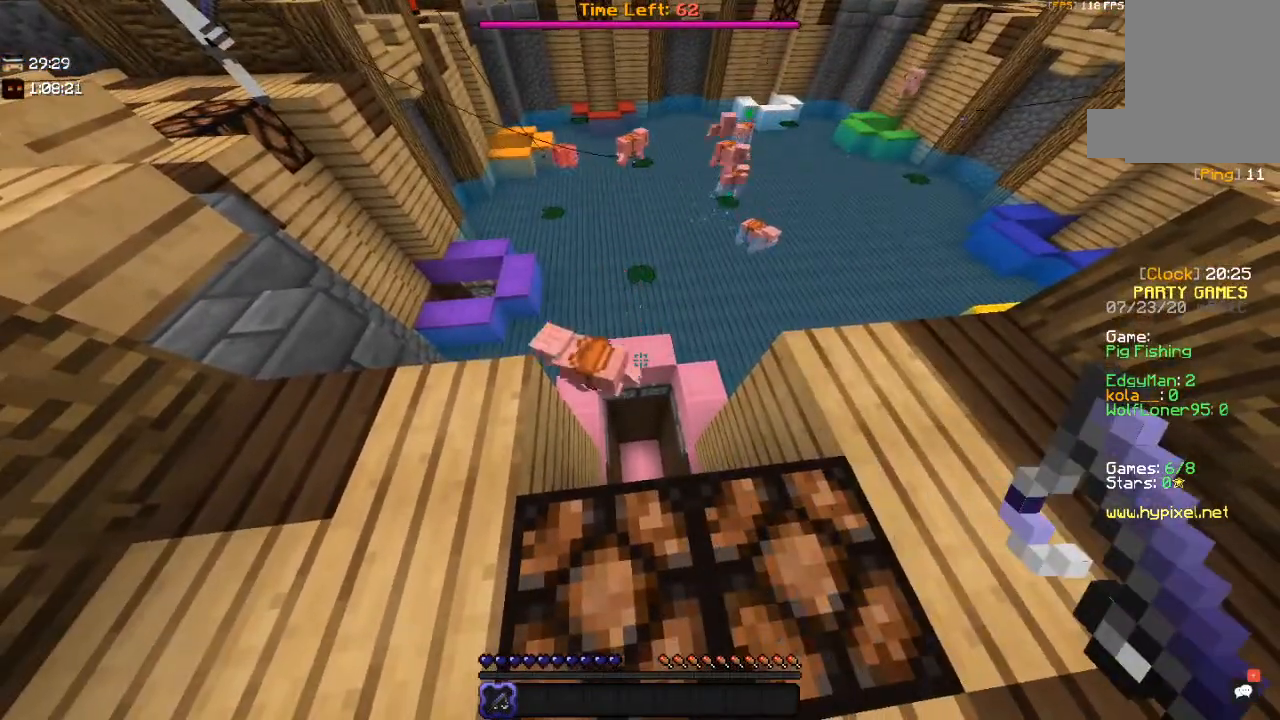
{"keys": [], "mouse": ["right"], "events": [[500, "mouse_right", "down"]]}
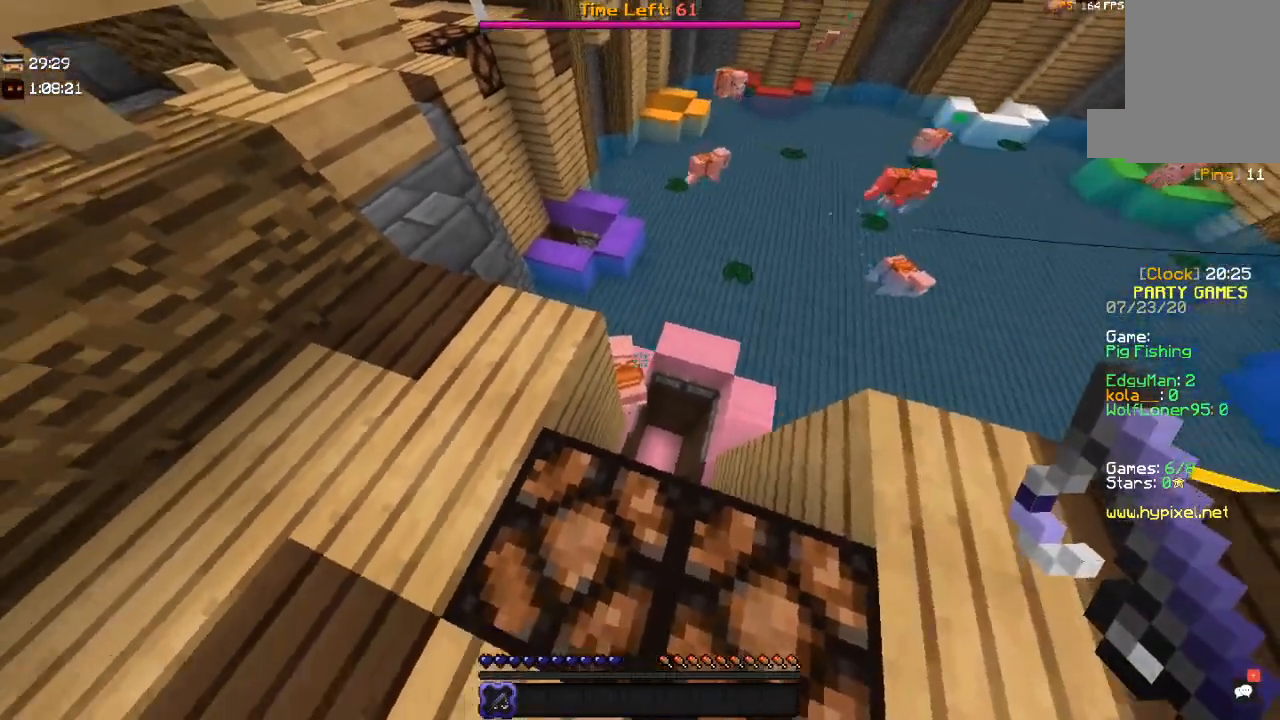
{"keys": [], "mouse": ["right"], "events": [[217, "mouse_right", "up"], [400, "mouse_right", "down"]]}
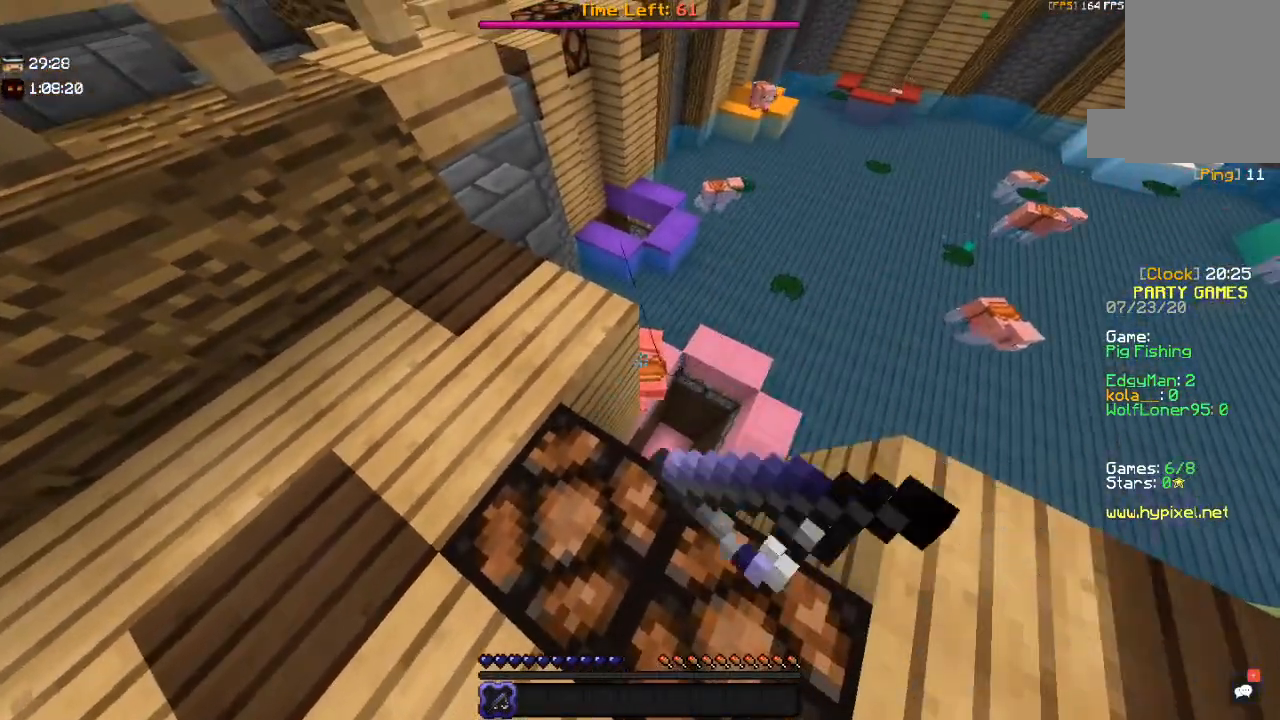
{"keys": [], "mouse": [], "events": [[67, "mouse_right", "up"]]}
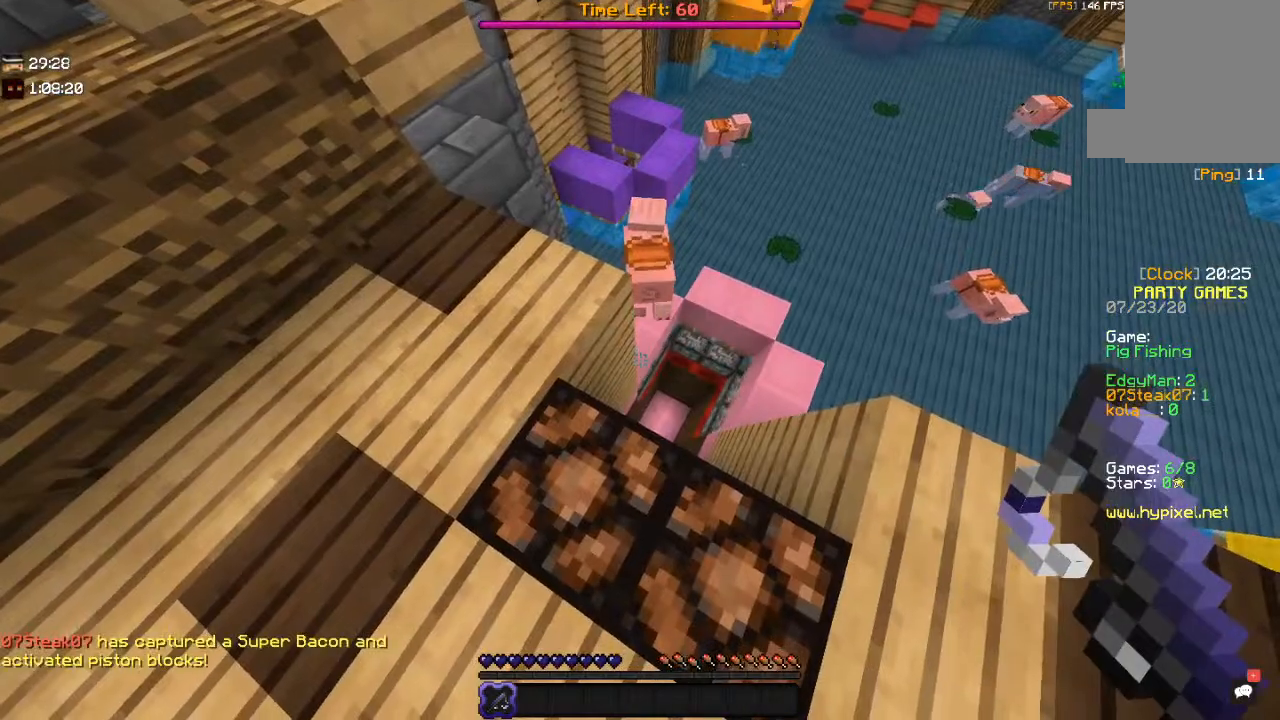
{"keys": [], "mouse": [], "events": []}
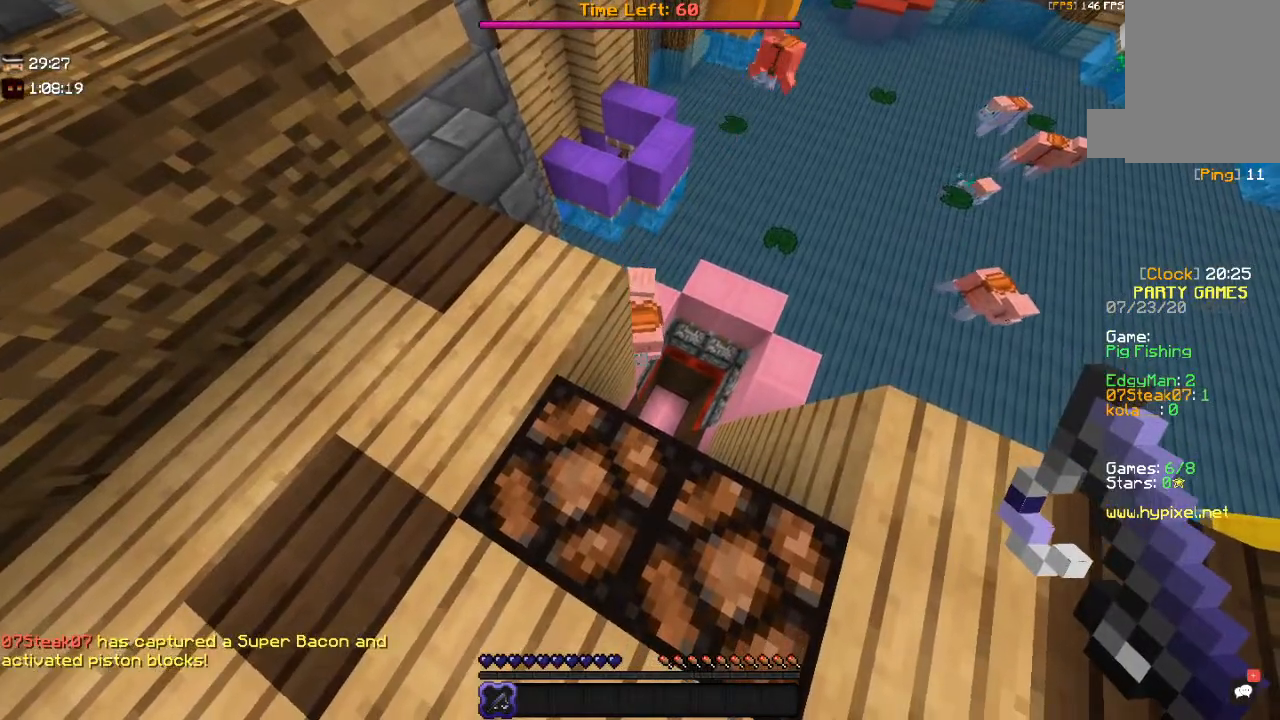
{"keys": [], "mouse": [], "events": [[300, "mouse_right", "down"], [484, "mouse_right", "up"]]}
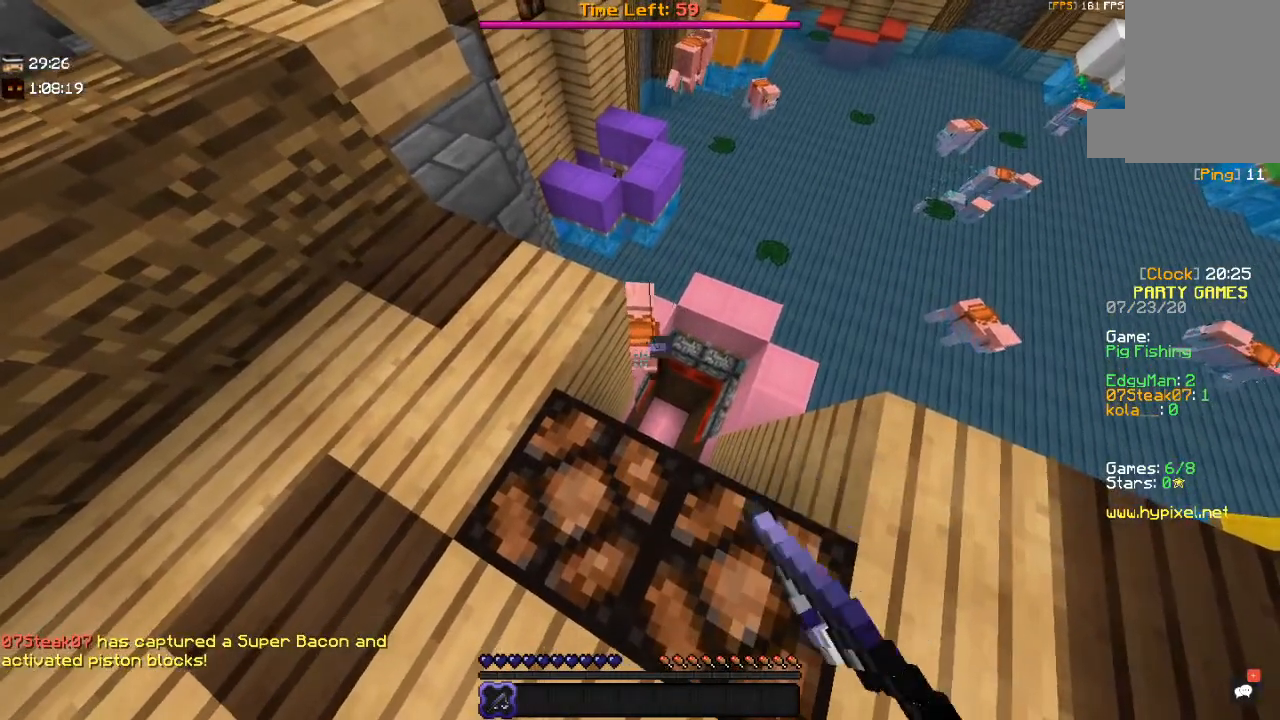
{"keys": [], "mouse": [], "events": [[250, "mouse_right", "down"], [500, "mouse_right", "up"]]}
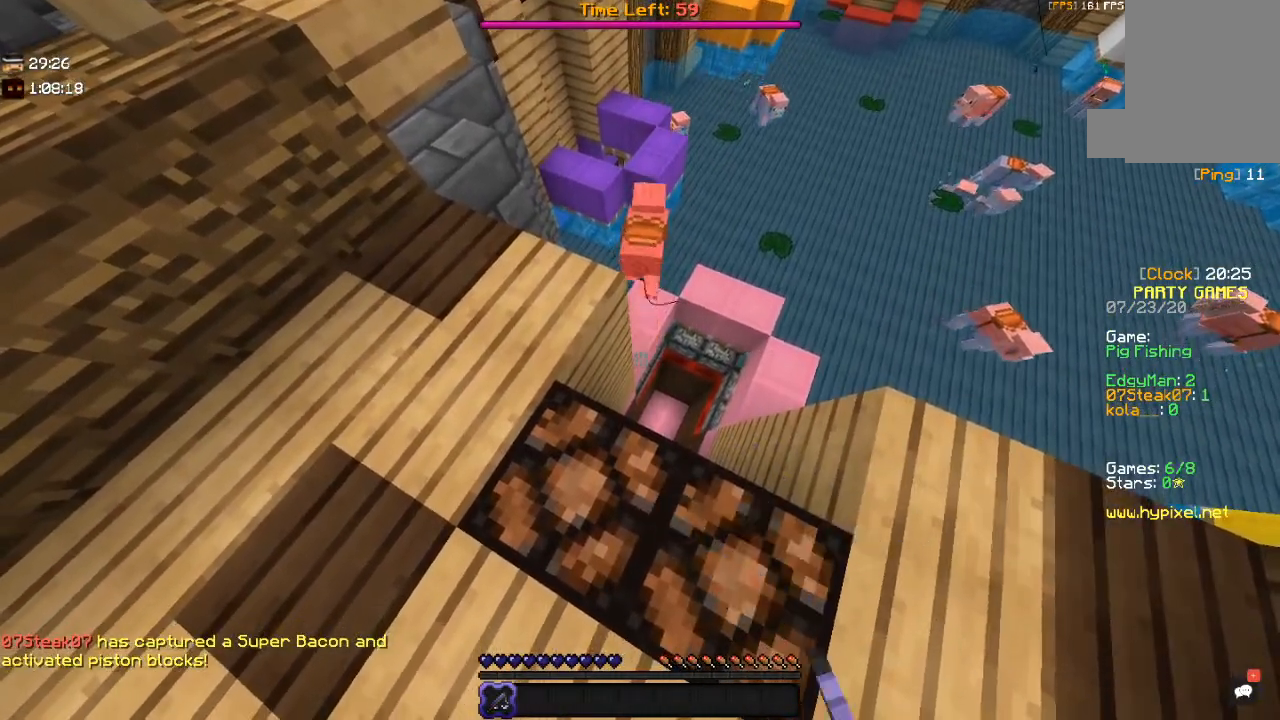
{"keys": [], "mouse": [], "events": []}
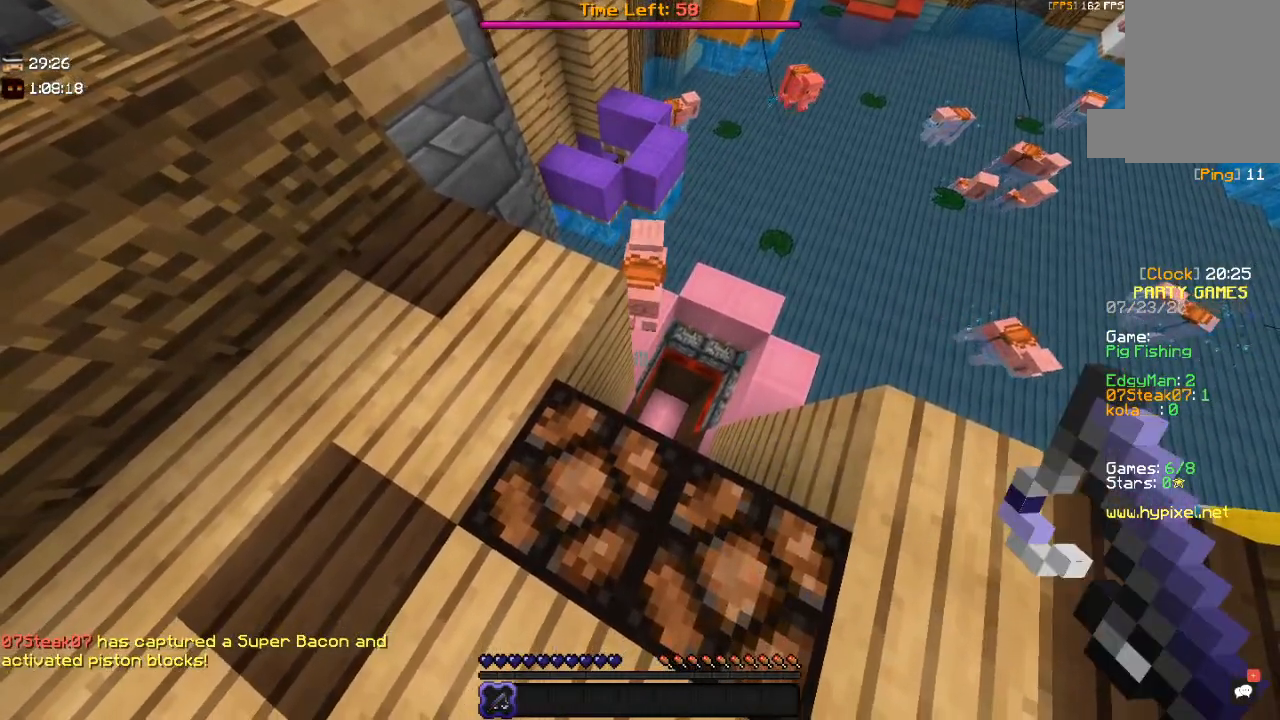
{"keys": [], "mouse": ["right"], "events": [[417, "mouse_right", "down"]]}
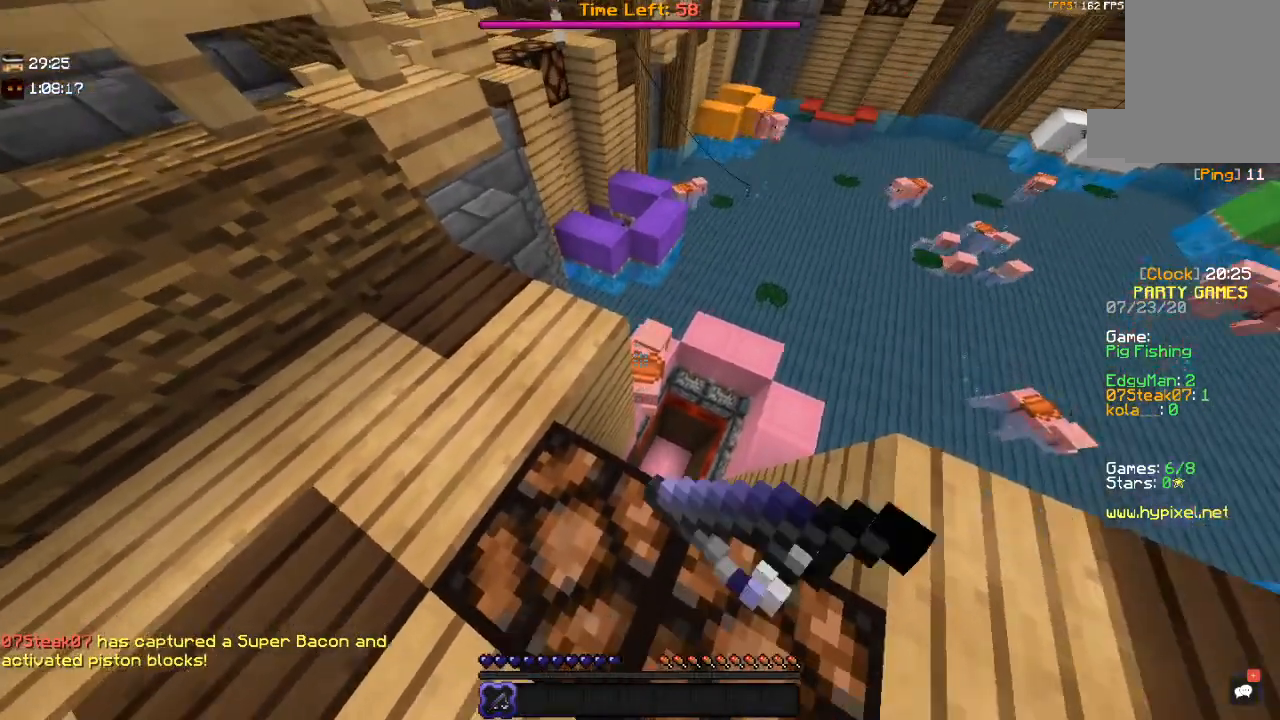
{"keys": [], "mouse": ["right"], "events": [[50, "mouse_right", "up"], [300, "mouse_right", "down"]]}
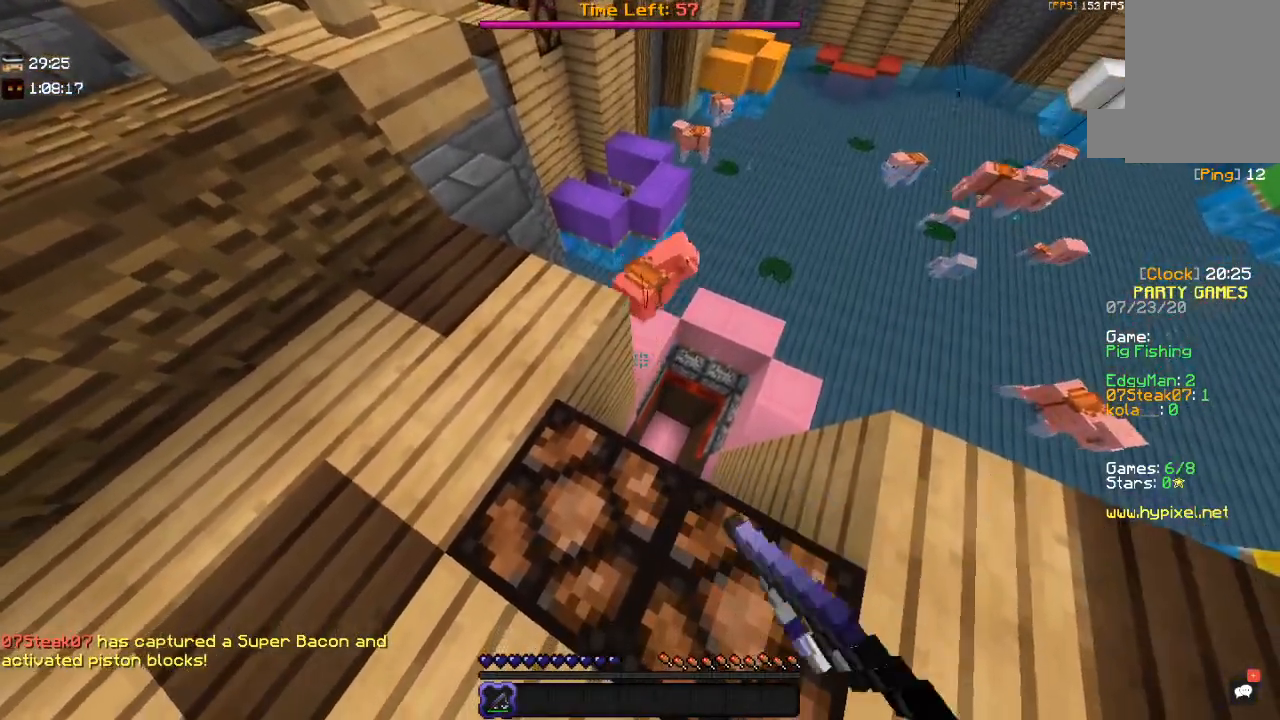
{"keys": [], "mouse": [], "events": [[17, "mouse_right", "up"]]}
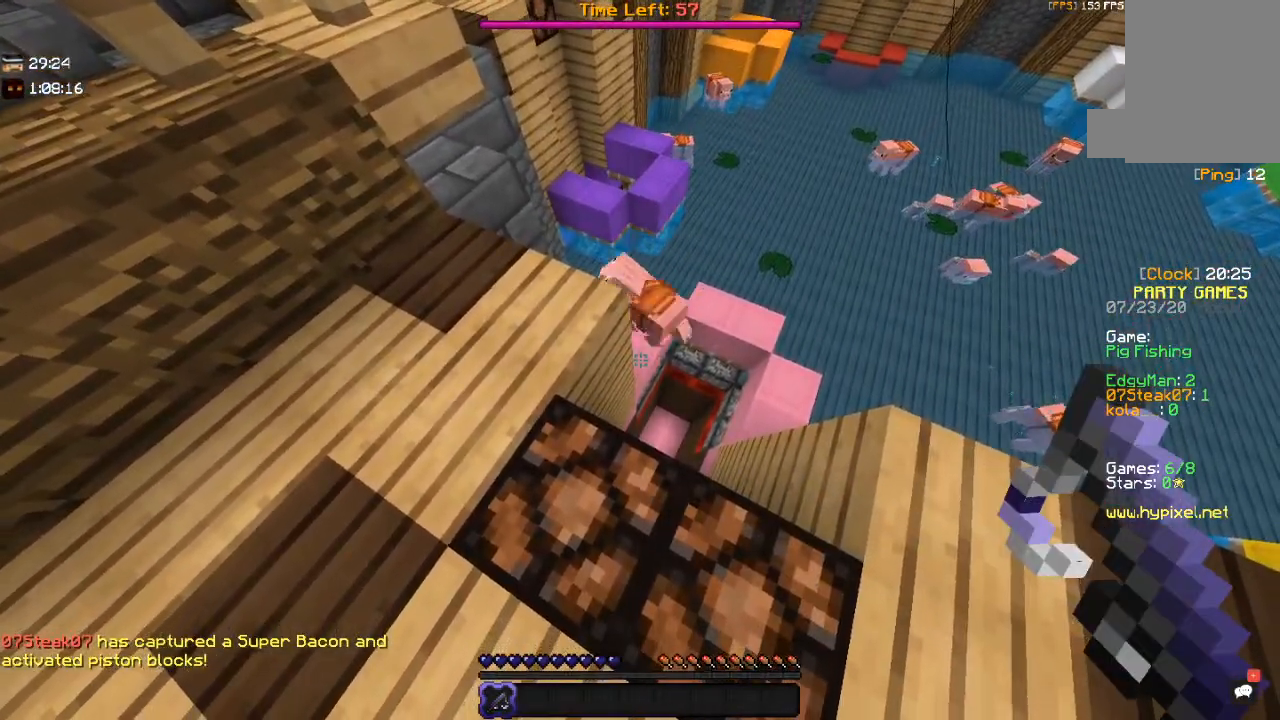
{"keys": [], "mouse": ["right"], "events": [[500, "mouse_right", "down"]]}
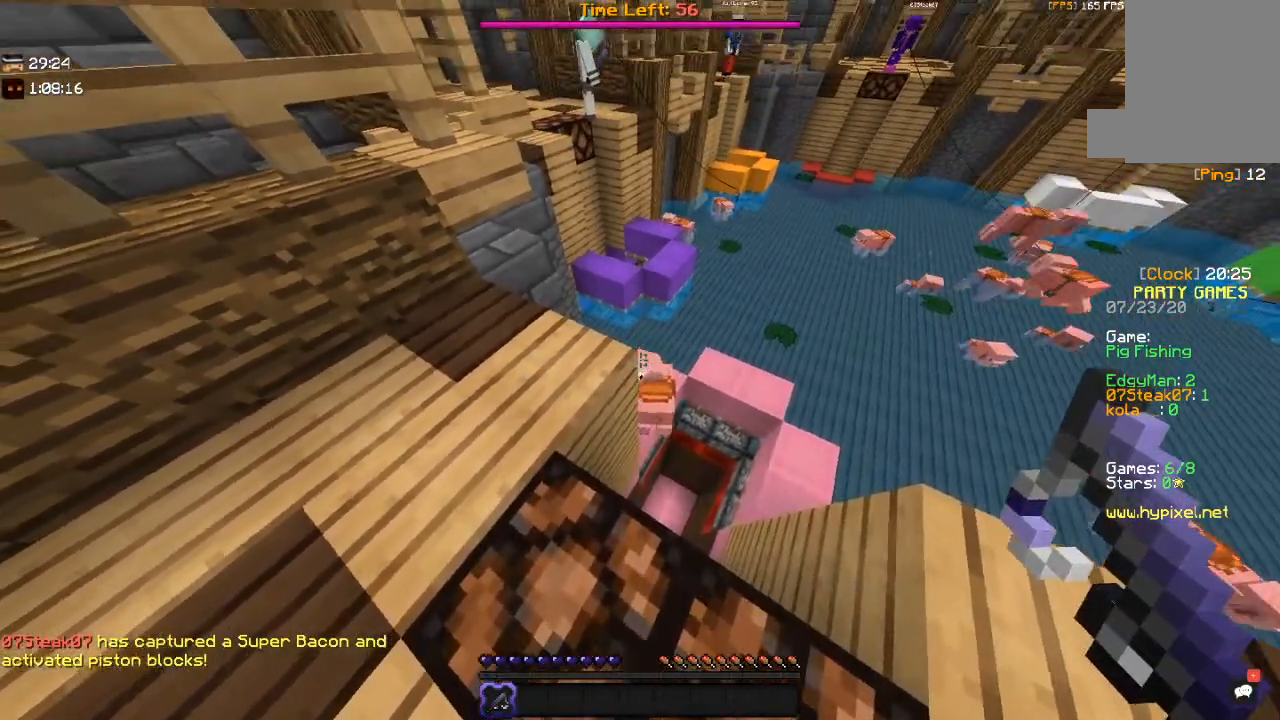
{"keys": [], "mouse": ["right"], "events": [[167, "mouse_right", "up"], [500, "mouse_right", "down"]]}
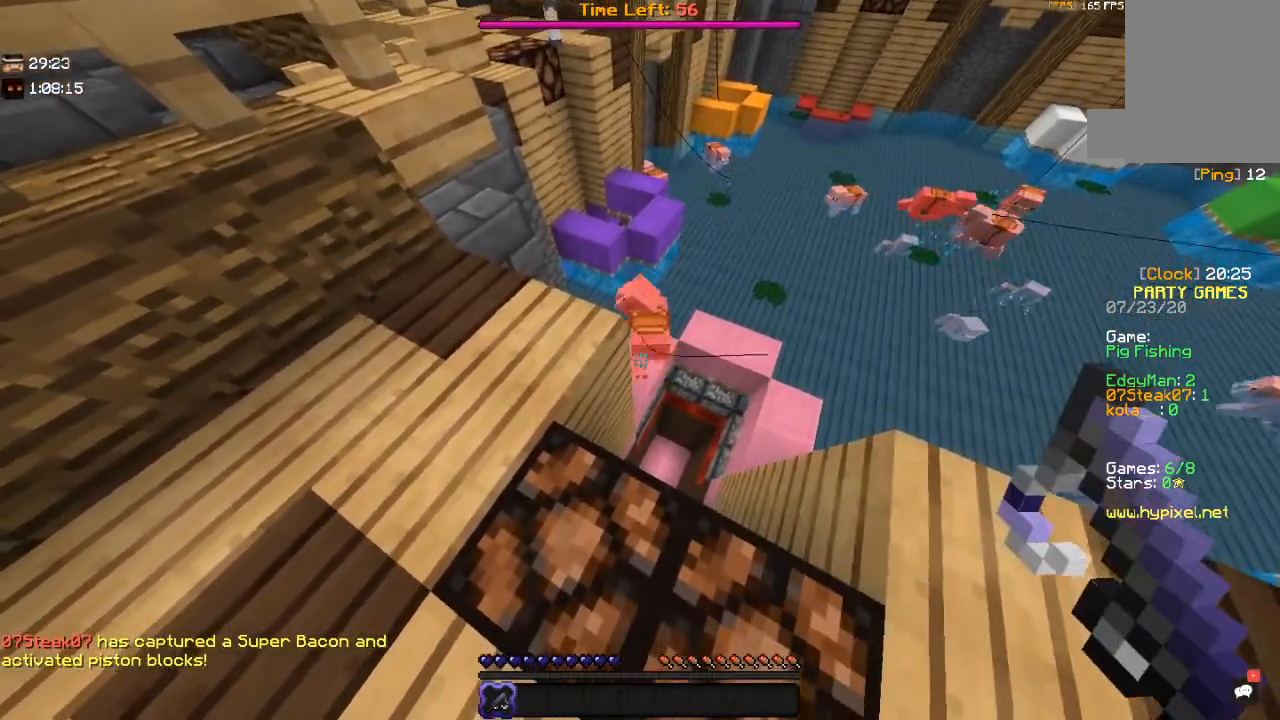
{"keys": [], "mouse": [], "events": [[267, "mouse_right", "up"]]}
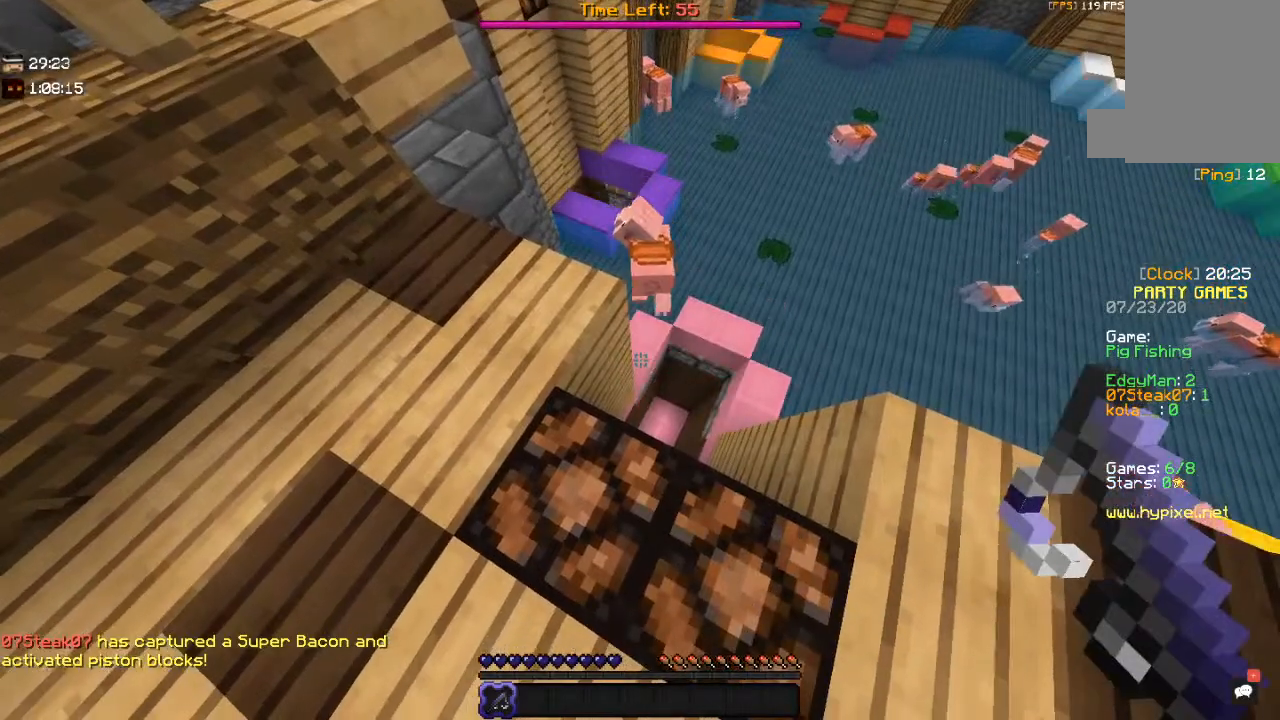
{"keys": [], "mouse": [], "events": []}
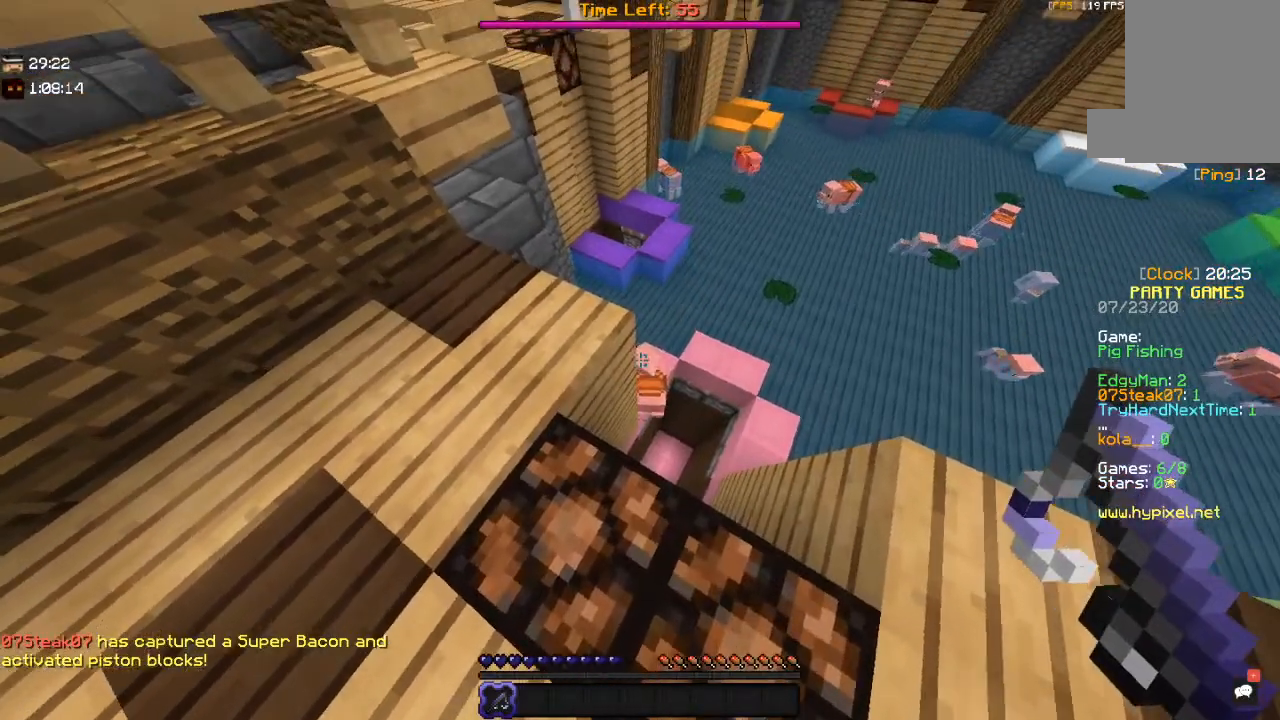
{"keys": [], "mouse": [], "events": [[150, "mouse_right", "down"], [317, "mouse_right", "up"]]}
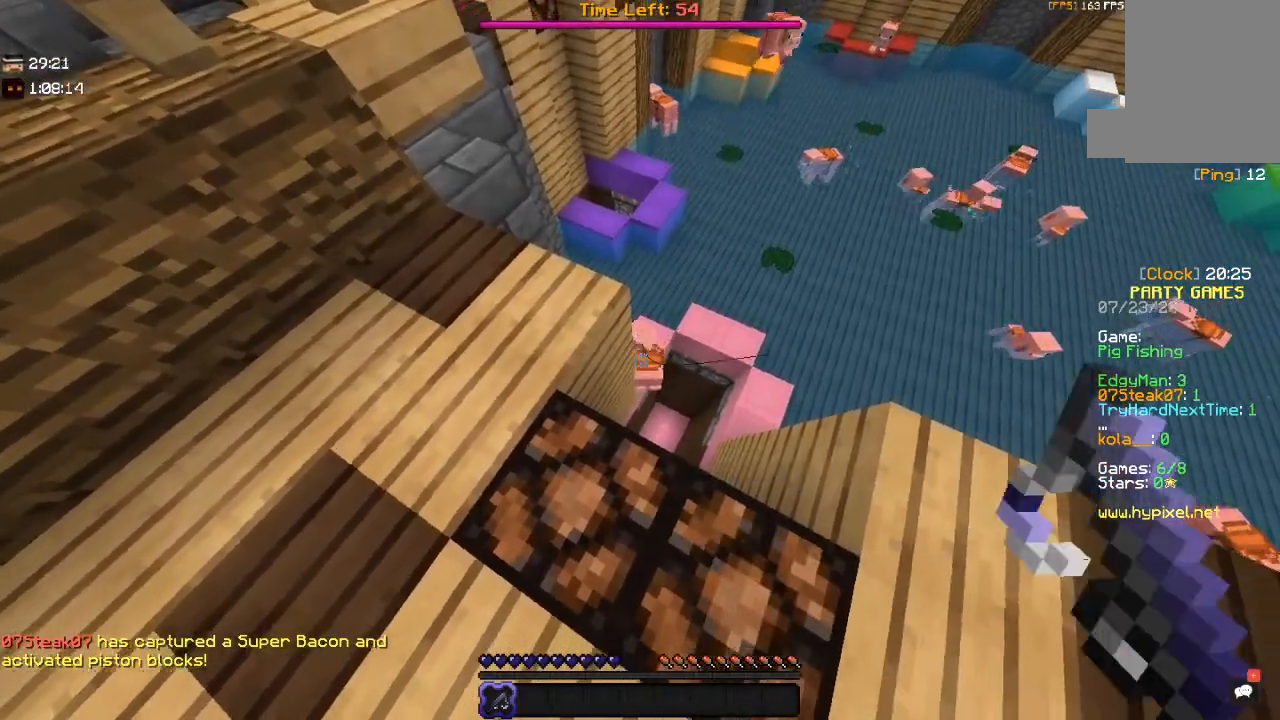
{"keys": [], "mouse": [], "events": [[50, "mouse_right", "down"], [267, "mouse_right", "up"]]}
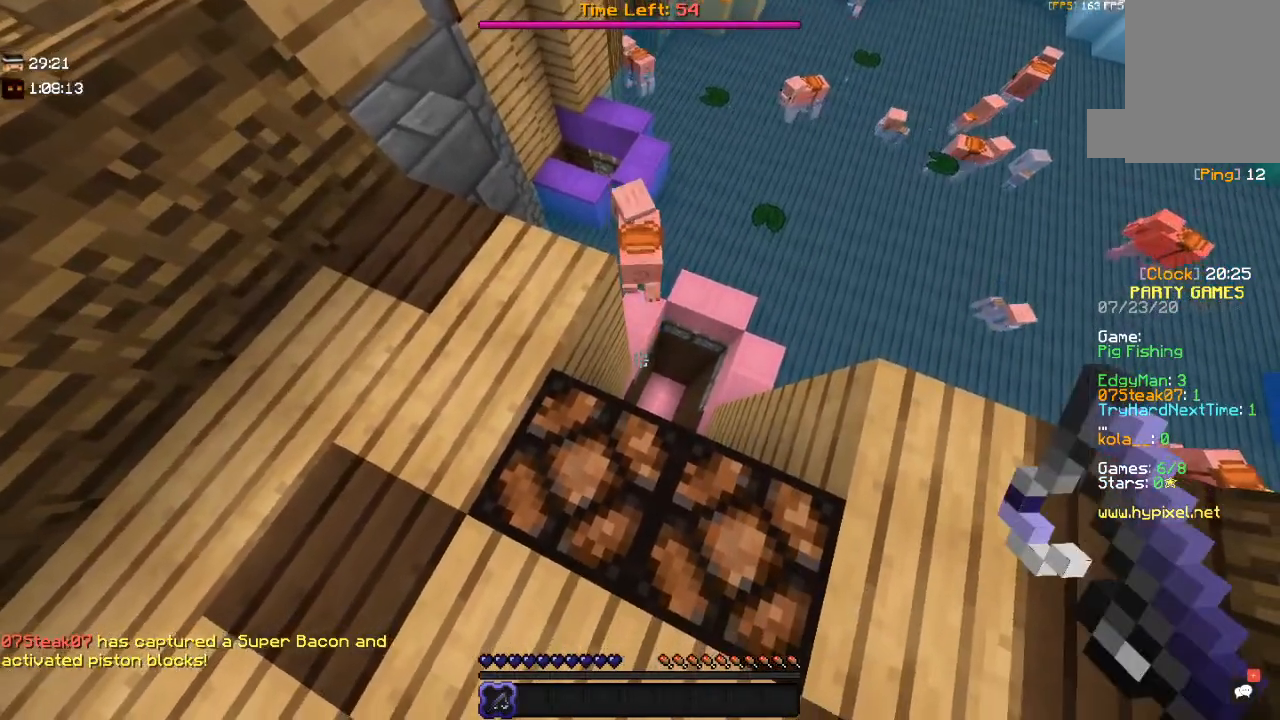
{"keys": [], "mouse": [], "events": []}
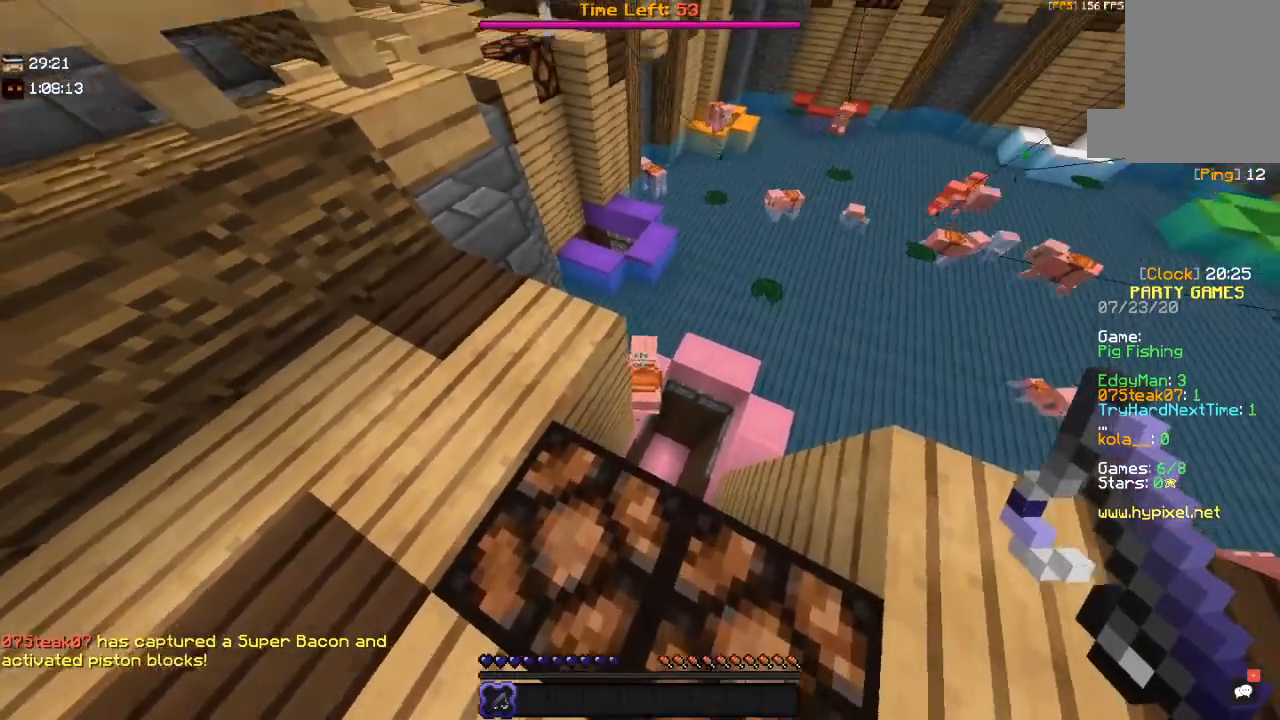
{"keys": [], "mouse": [], "events": [[100, "mouse_right", "down"], [267, "mouse_right", "up"]]}
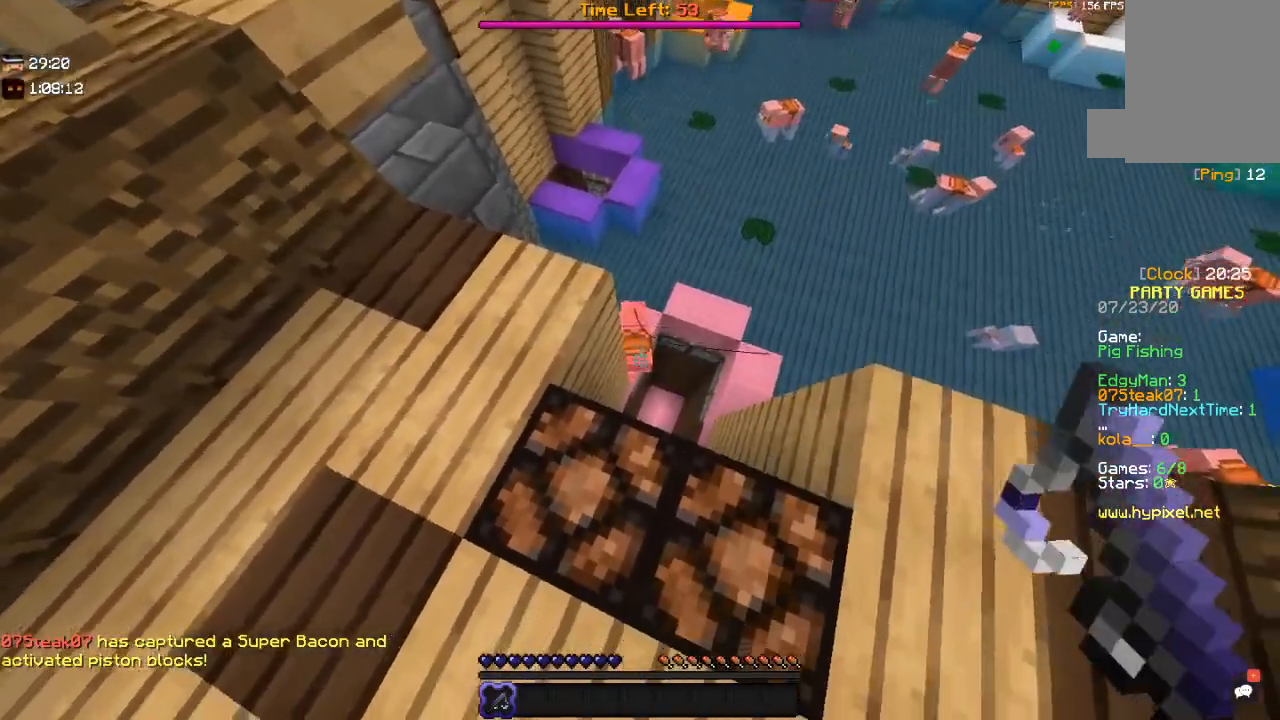
{"keys": ["d"], "mouse": [], "events": [[50, "mouse_right", "down"], [267, "mouse_right", "up"], [300, "d", "down"]]}
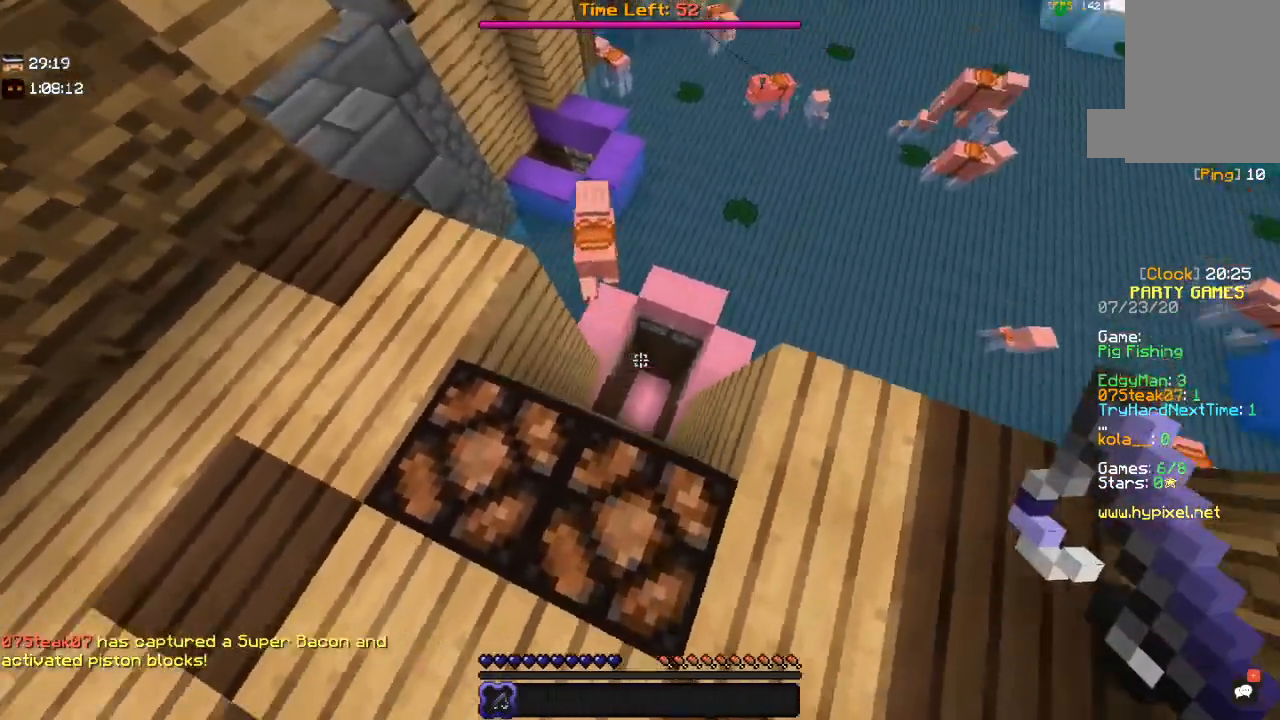
{"keys": ["a"], "mouse": ["right"], "events": [[200, "w", "down"], [250, "d", "up"], [350, "w", "up"], [450, "mouse_right", "down"], [500, "a", "down"]]}